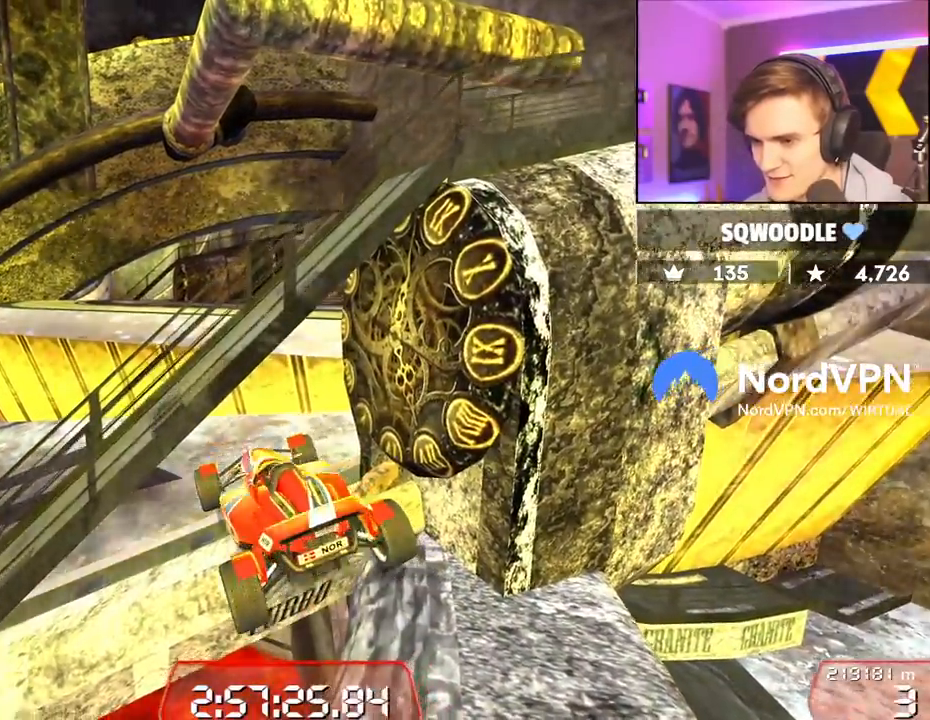
Gameplay with keyboard; each line is a JSON object with the keys held at the frame after it. "events" lists presses ("down") and releases ("up") of "brake", "down", "left", "right" and "up" between this image and that frame as [ms after this image, input, new state], when the widget could be followed in between. No other keys are recorded. Mouse input is not recorded. Key names are as the overlay labels them; some are game actions (e.g. jump) rather than physical keys.
{"keys": ["up"], "events": []}
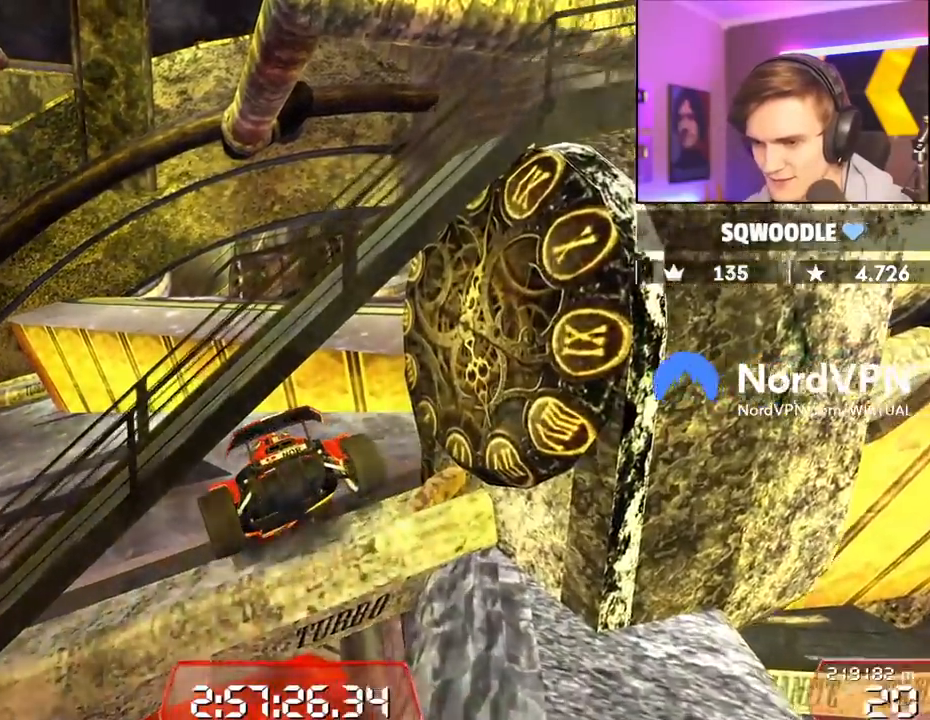
{"keys": ["left", "up"], "events": [[150, "left", "down"]]}
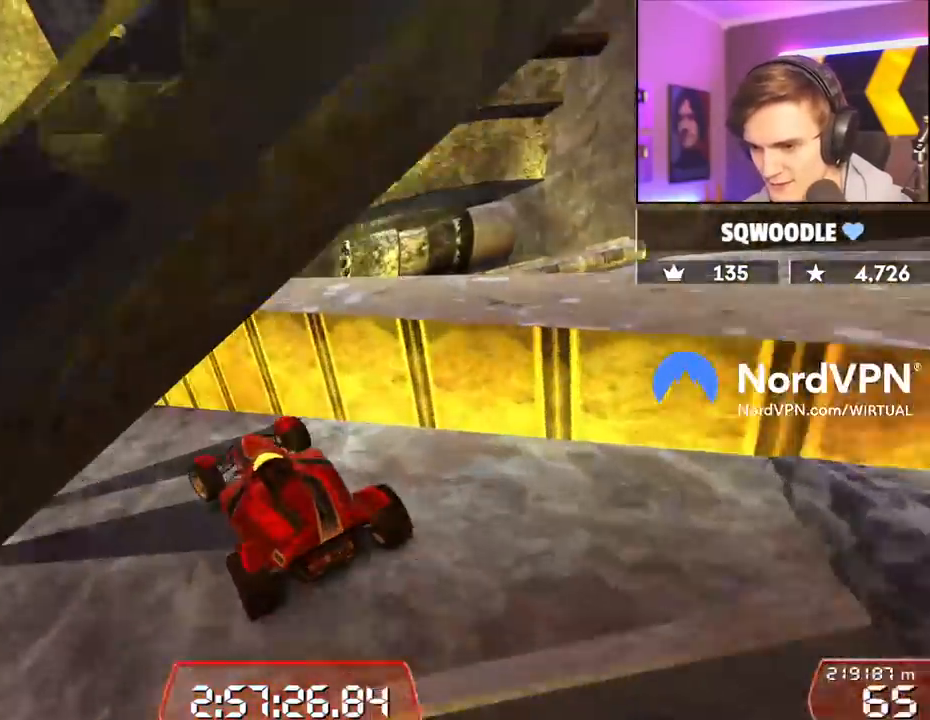
{"keys": ["up"], "events": [[250, "left", "up"], [350, "left", "down"], [484, "left", "up"]]}
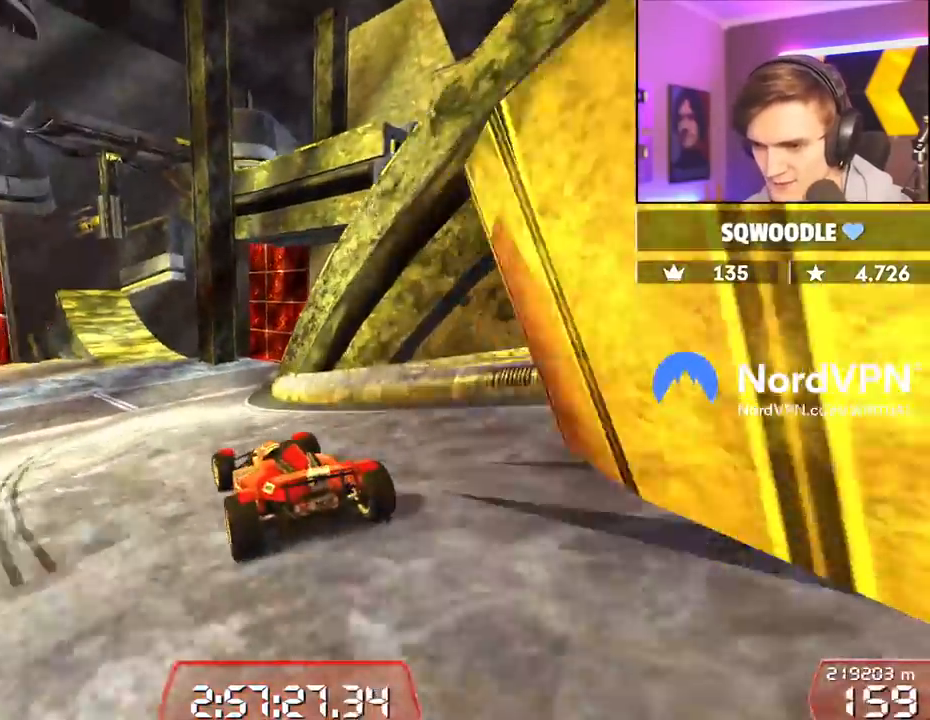
{"keys": ["left", "up"], "events": [[500, "left", "down"]]}
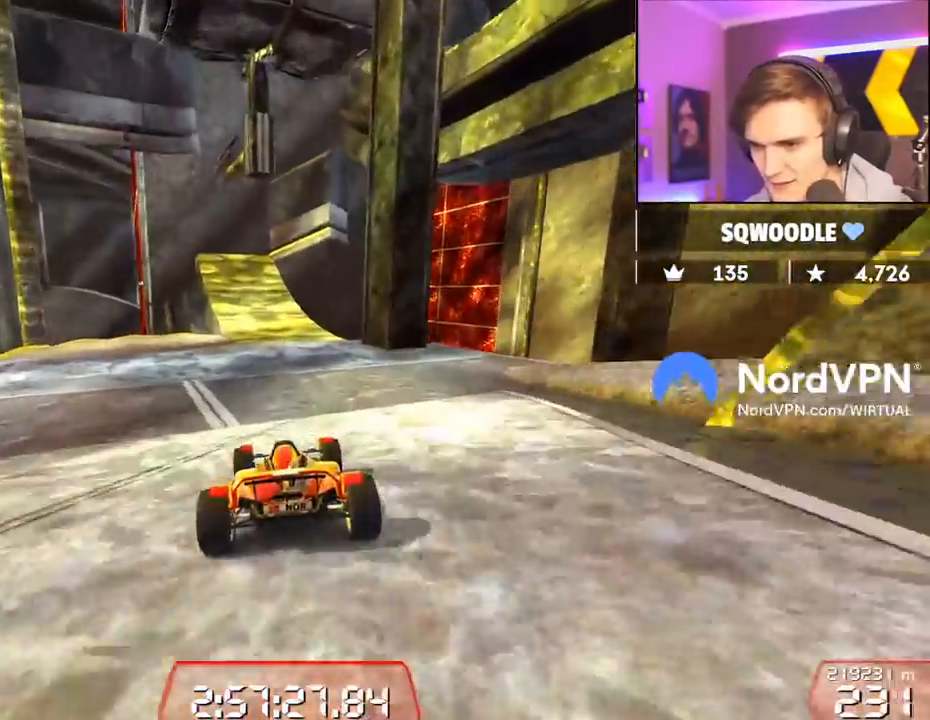
{"keys": ["left", "up"], "events": [[117, "left", "up"], [384, "left", "down"]]}
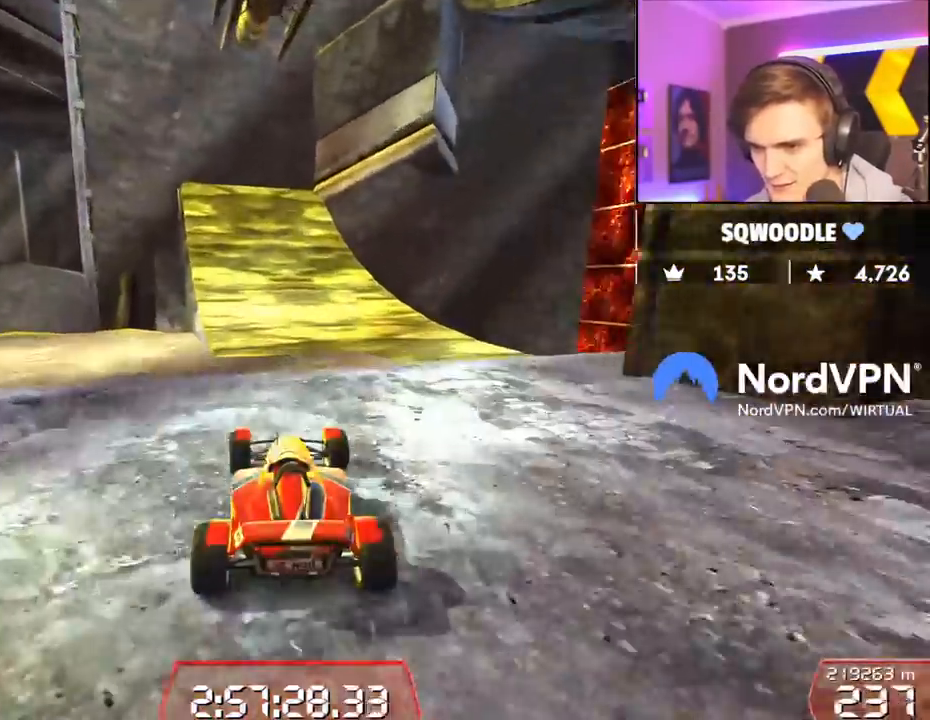
{"keys": ["up"], "events": [[17, "left", "up"], [200, "right", "down"], [300, "right", "up"]]}
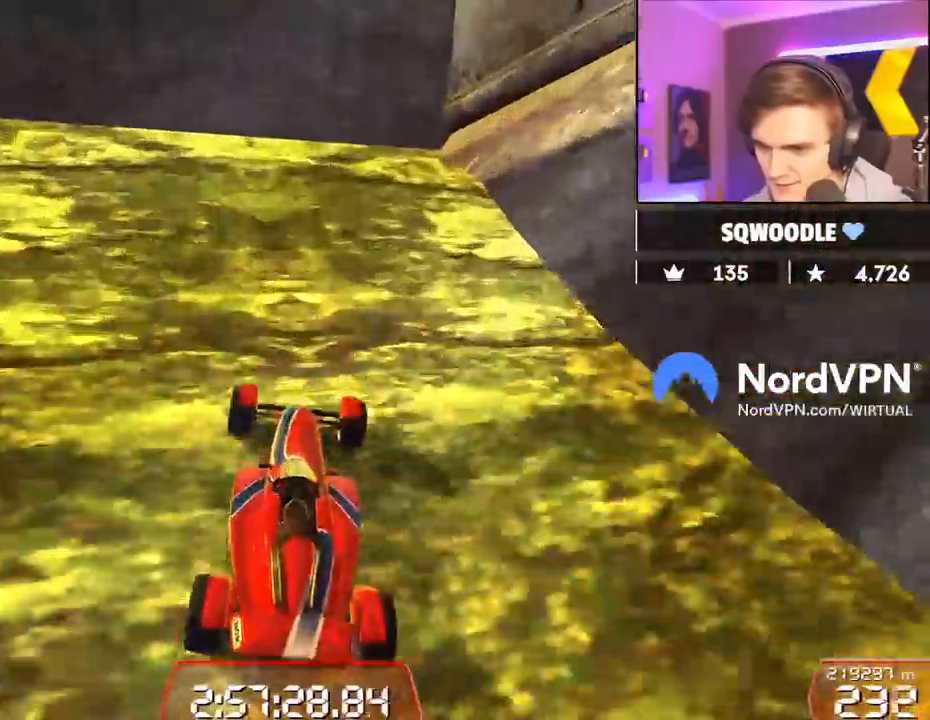
{"keys": ["up"], "events": []}
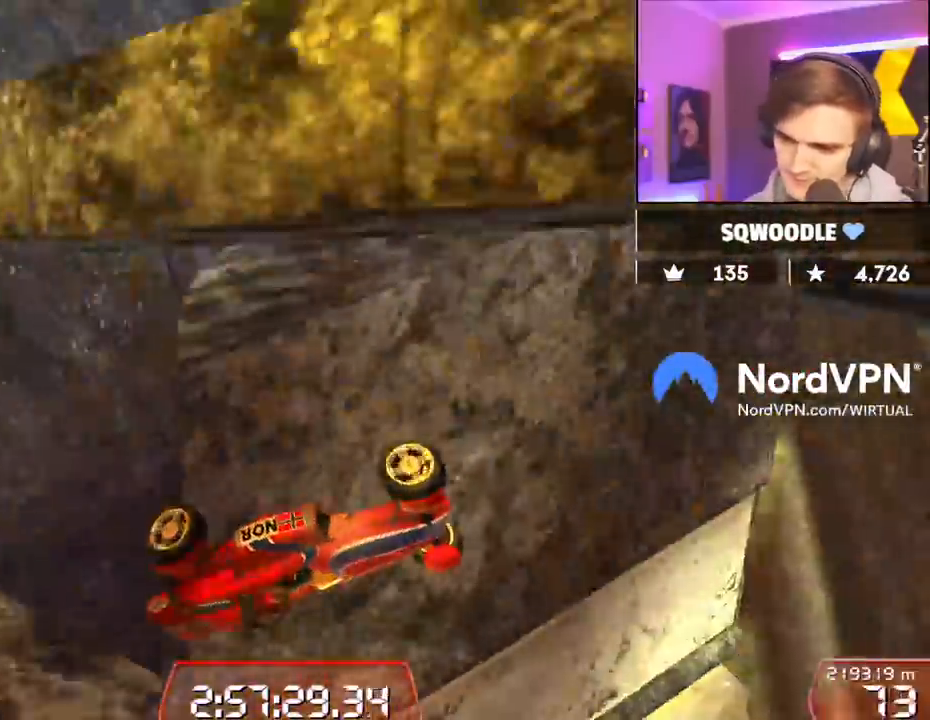
{"keys": ["right", "up"], "events": [[234, "left", "down"], [334, "left", "up"], [384, "right", "down"]]}
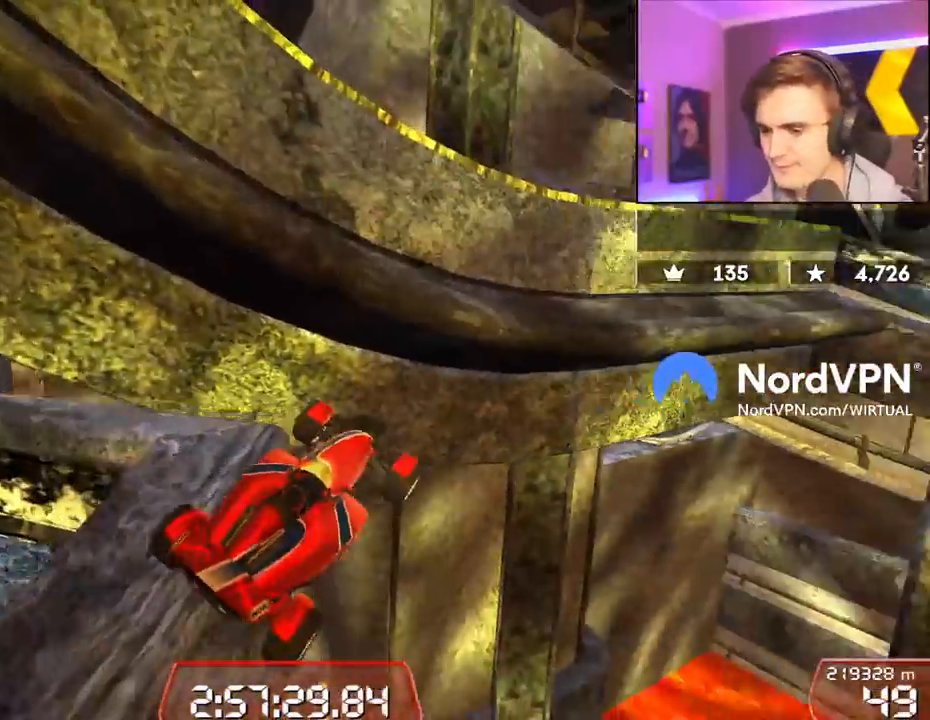
{"keys": ["up"], "events": [[300, "right", "up"]]}
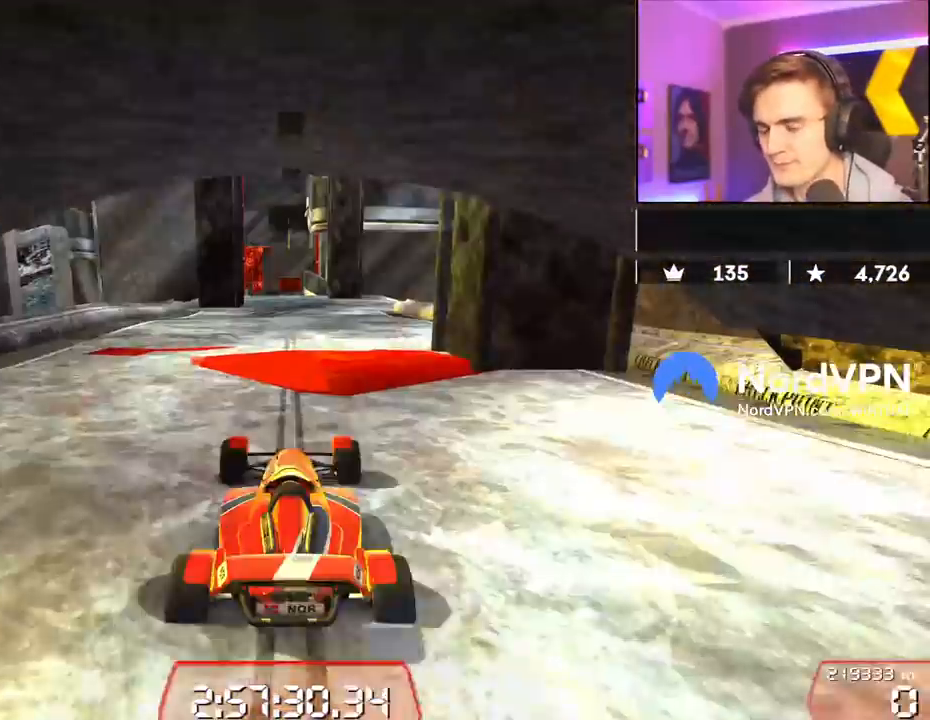
{"keys": ["up"], "events": []}
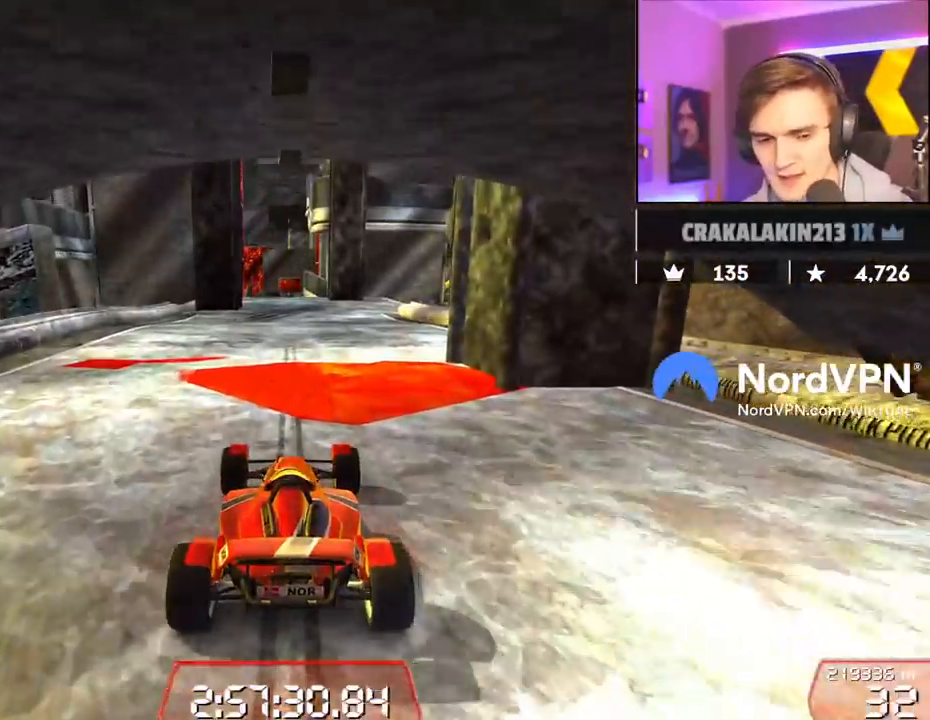
{"keys": ["up"], "events": [[50, "left", "down"], [200, "left", "up"], [334, "left", "down"], [384, "left", "up"]]}
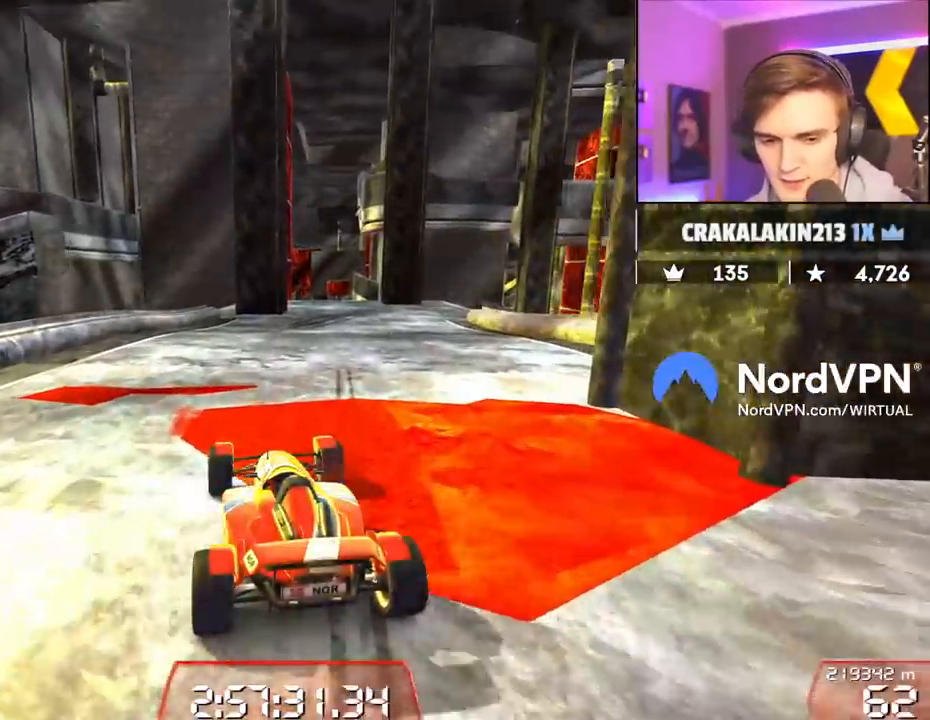
{"keys": ["right", "up"], "events": [[200, "right", "down"], [300, "right", "up"], [484, "right", "down"]]}
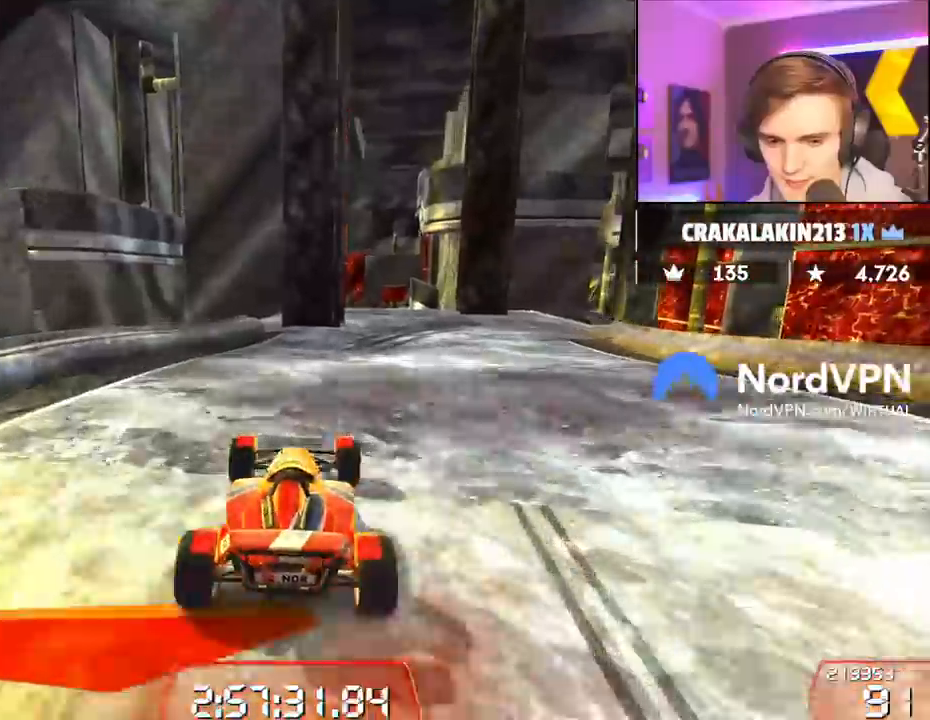
{"keys": ["left", "up"], "events": [[134, "right", "up"], [267, "right", "down"], [350, "right", "up"], [450, "left", "down"]]}
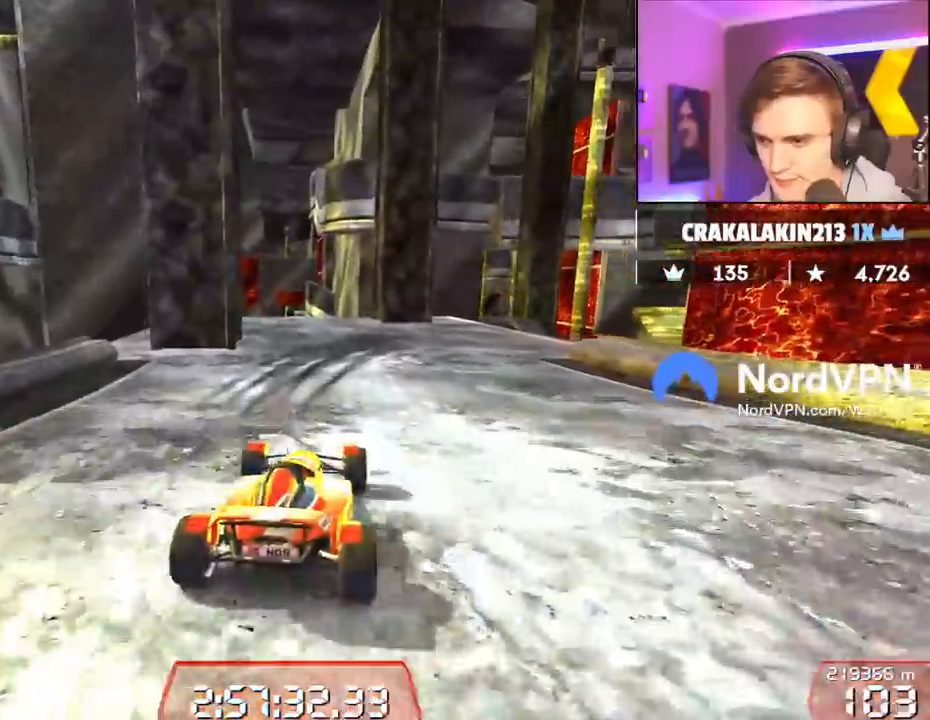
{"keys": ["brake", "up"], "events": [[100, "left", "up"], [150, "right", "down"], [434, "right", "up"], [467, "brake", "down"]]}
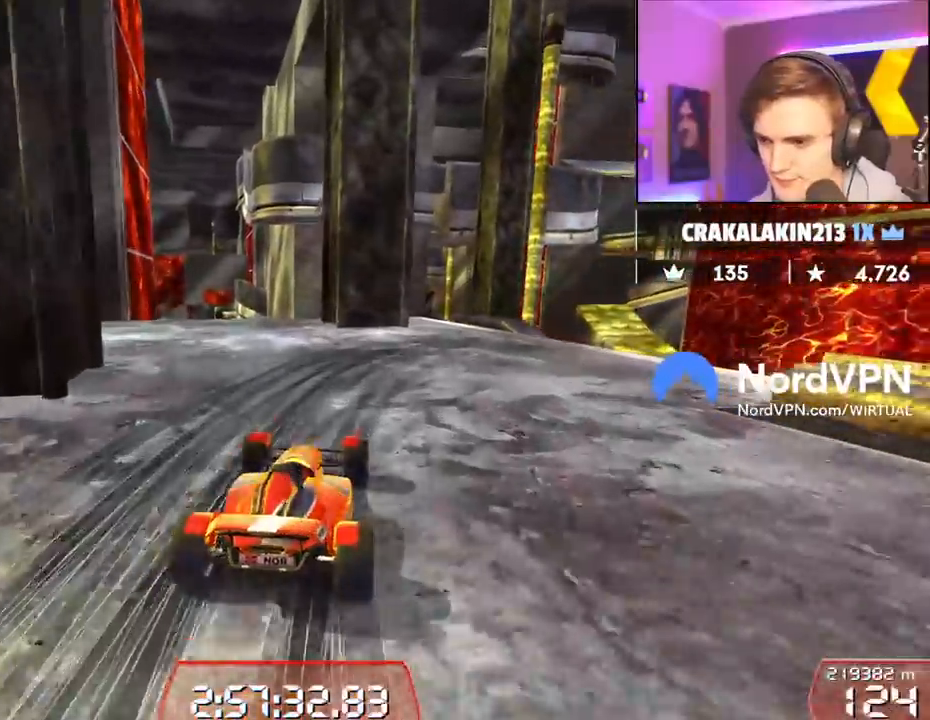
{"keys": ["brake"], "events": [[17, "right", "down"], [117, "up", "up"], [484, "right", "up"]]}
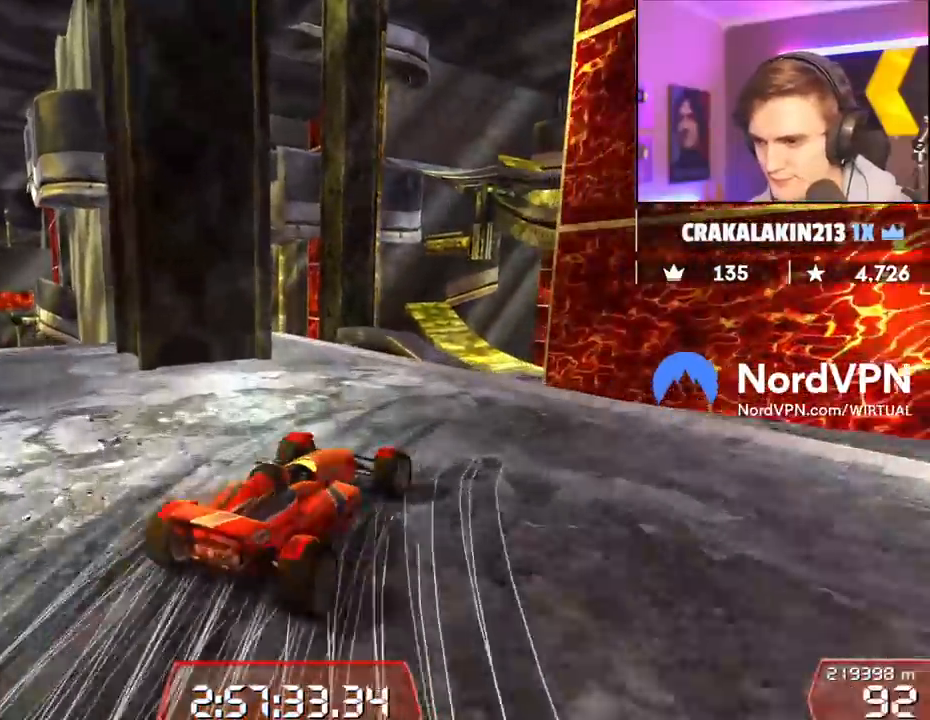
{"keys": ["right"], "events": [[84, "brake", "up"], [84, "right", "down"], [217, "up", "down"], [500, "up", "up"]]}
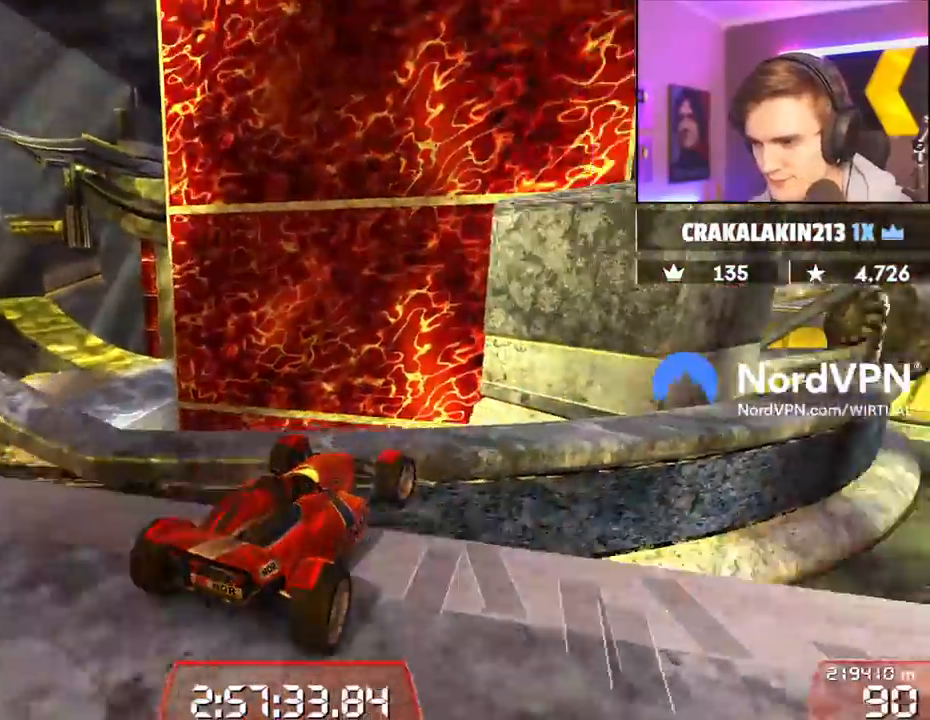
{"keys": ["right"], "events": [[50, "brake", "down"], [100, "right", "up"], [150, "brake", "up"], [234, "left", "down"], [334, "left", "up"], [434, "right", "down"]]}
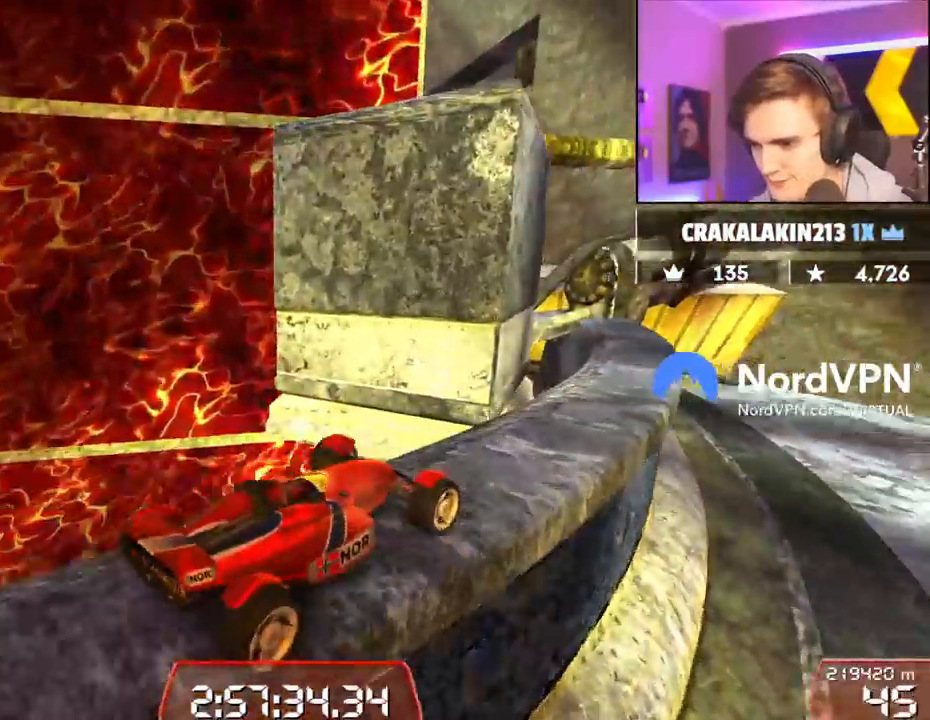
{"keys": ["left", "up"], "events": [[117, "right", "up"], [167, "left", "down"], [300, "left", "up"], [300, "up", "down"], [484, "left", "down"]]}
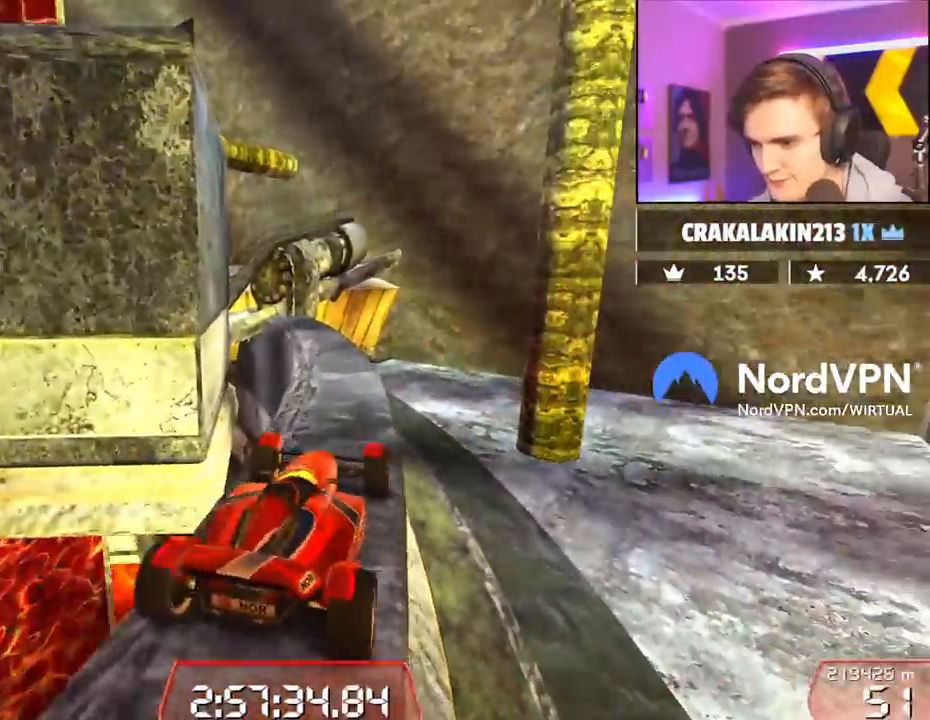
{"keys": ["left"], "events": [[84, "left", "up"], [317, "right", "down"], [417, "right", "up"], [417, "up", "up"], [500, "left", "down"]]}
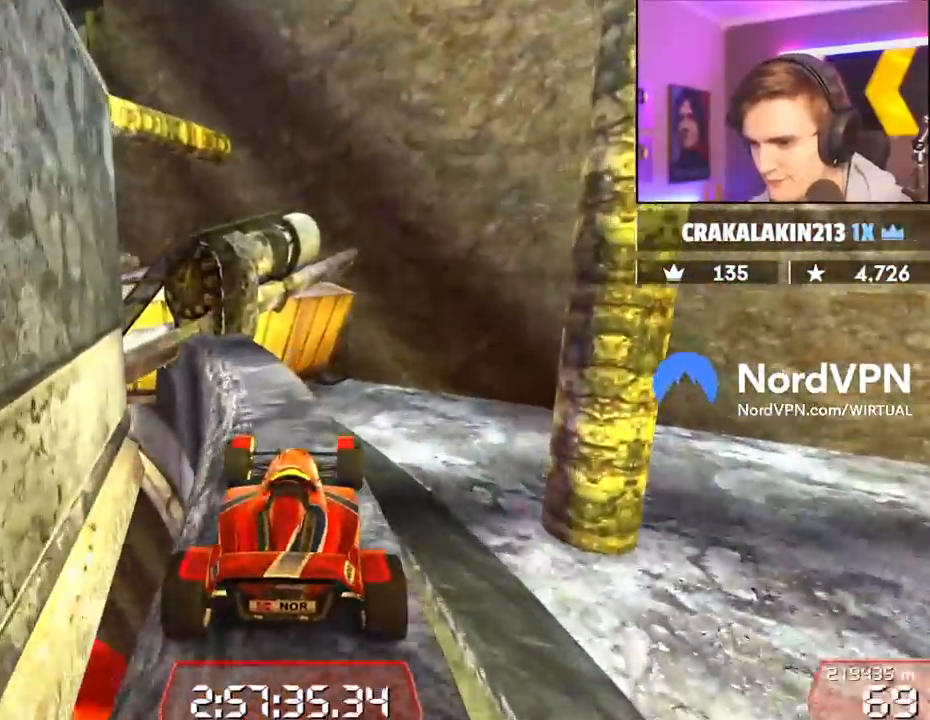
{"keys": [], "events": [[150, "left", "up"], [384, "left", "down"], [467, "left", "up"]]}
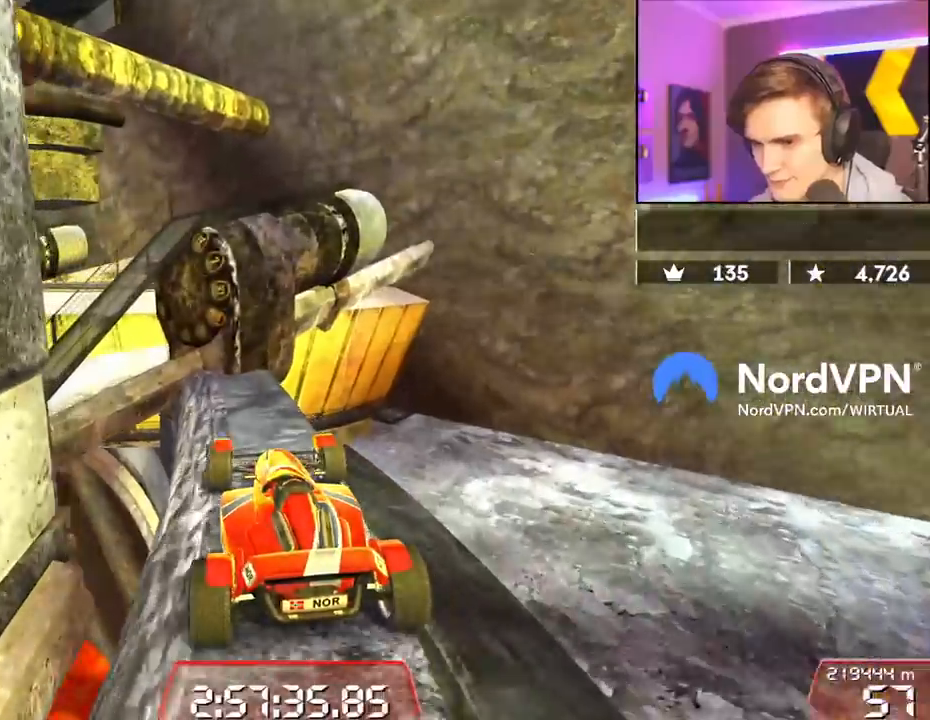
{"keys": ["right", "up"], "events": [[167, "left", "down"], [434, "up", "down"], [484, "left", "up"], [484, "right", "down"]]}
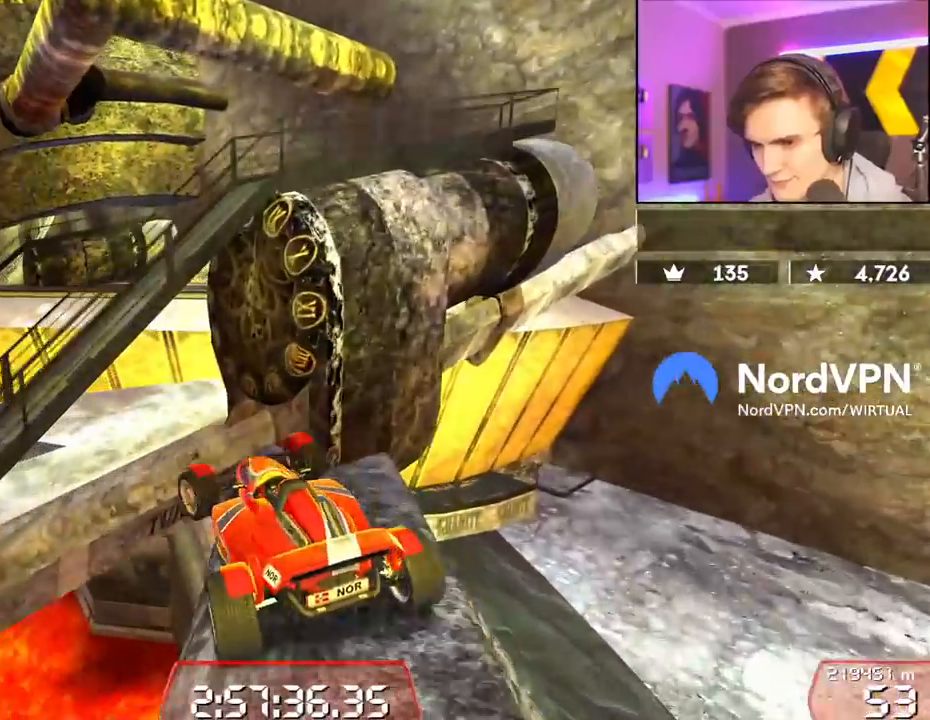
{"keys": ["right", "up"], "events": []}
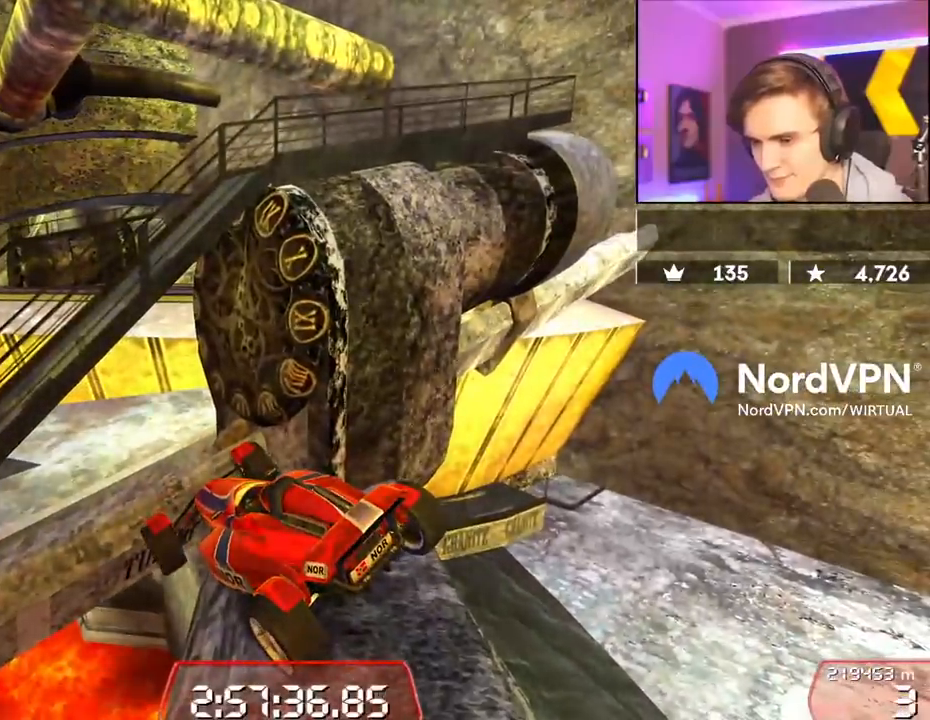
{"keys": [], "events": [[434, "up", "up"], [467, "right", "up"]]}
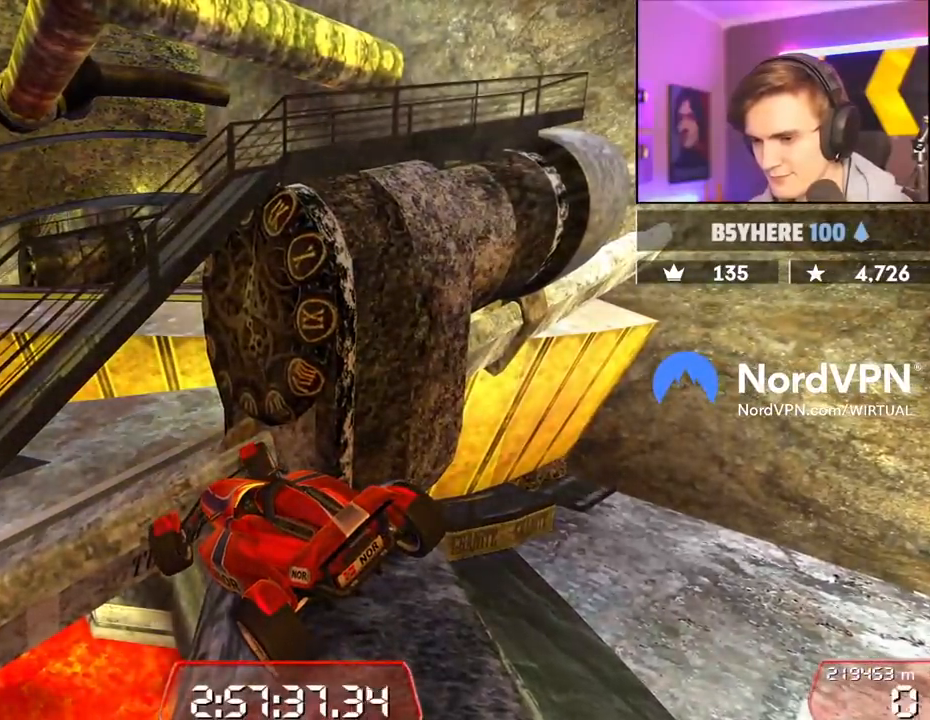
{"keys": ["down", "right", "up"], "events": [[17, "down", "down"], [17, "left", "down"], [350, "down", "up"], [350, "left", "up"], [400, "right", "down"], [400, "up", "down"], [450, "down", "down"]]}
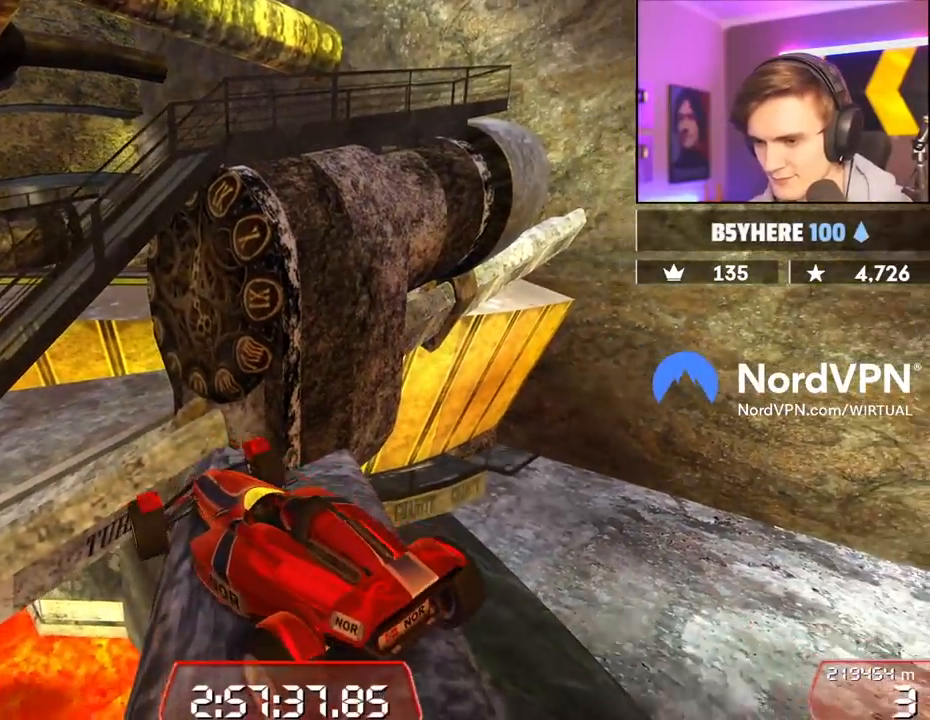
{"keys": ["right"], "events": [[417, "down", "up"], [500, "up", "up"]]}
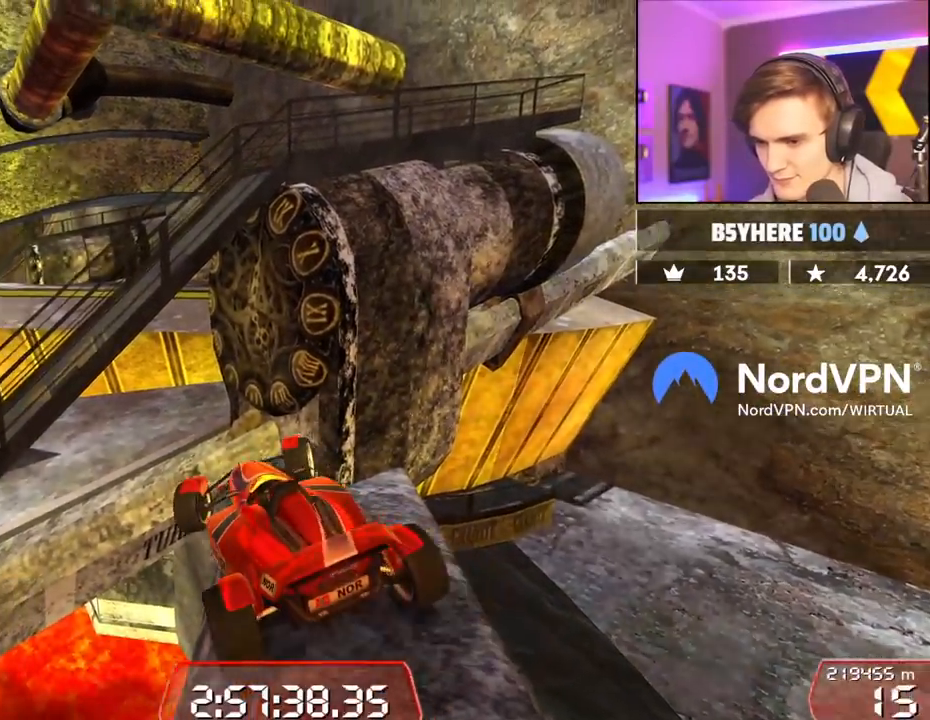
{"keys": ["down", "left"], "events": [[100, "right", "up"], [200, "down", "down"], [467, "left", "down"]]}
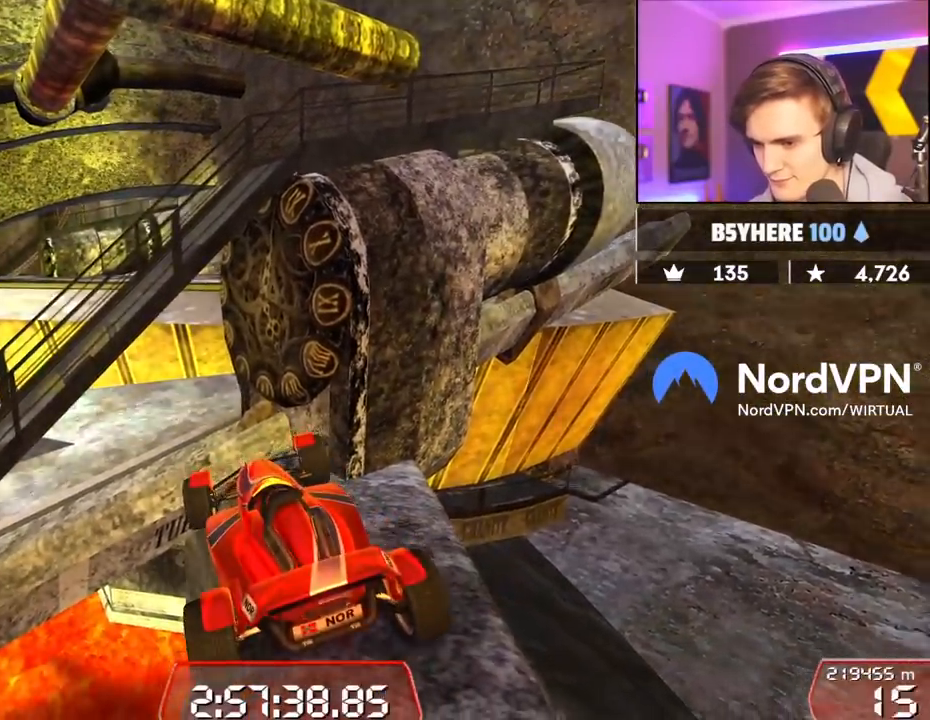
{"keys": ["down", "left"], "events": [[250, "left", "up"], [484, "left", "down"]]}
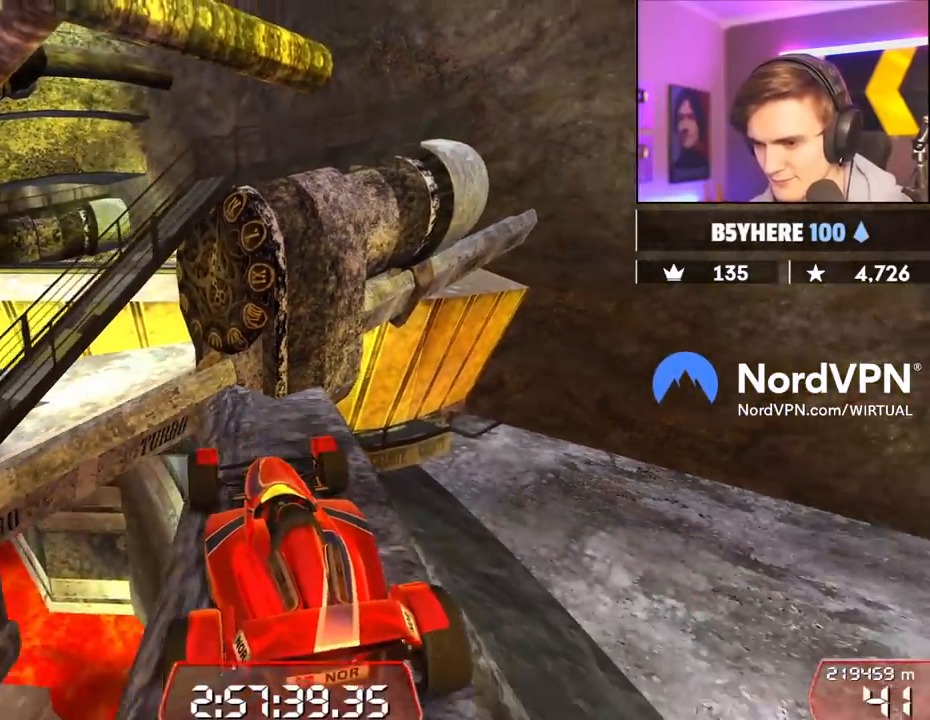
{"keys": ["up"], "events": [[84, "down", "up"], [134, "left", "up"], [500, "up", "down"]]}
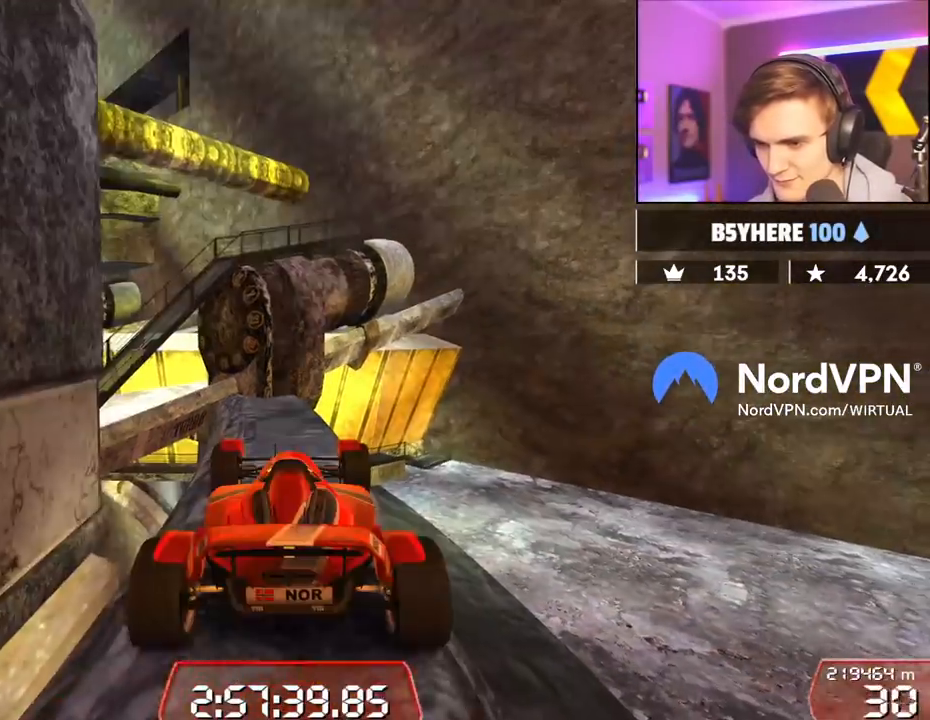
{"keys": ["up"], "events": []}
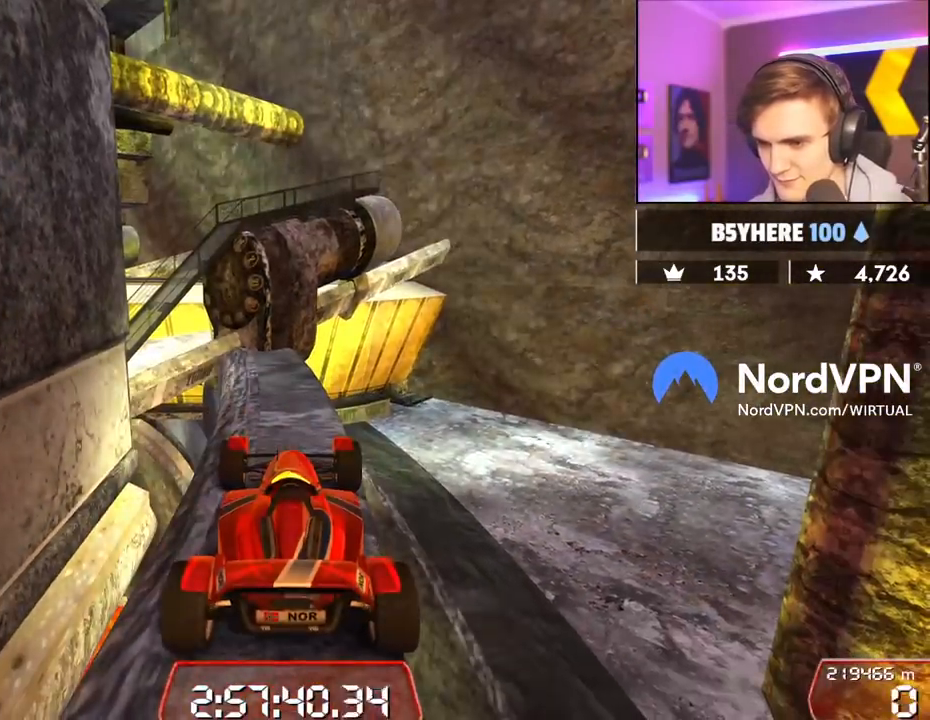
{"keys": ["up"], "events": []}